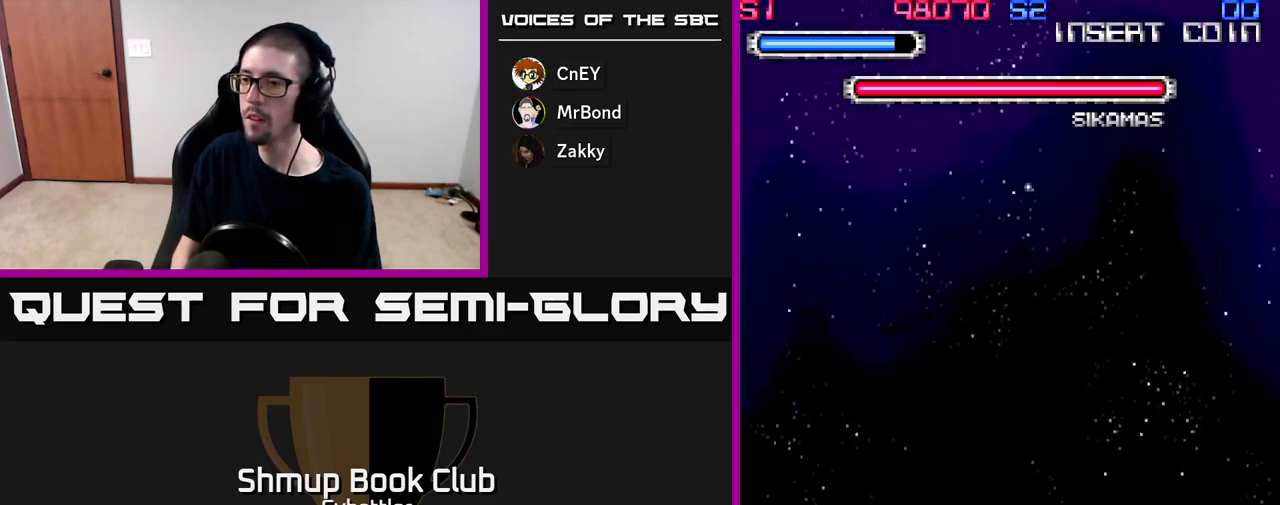
Gameplay with a controller (Xbox layout); each line is a JSON object with the inputs held at the frame after it. "events" lists button and stick changes between this image and that frame as [ms after this image, input, new state], when the widget could be followed in between. Not read: left_stick.
{"buttons": ["DPAD_LEFT"], "right_stick": "center", "events": [[100, "A", "up"], [133, "DPAD_DOWN", "up"], [183, "DPAD_UP", "down"], [267, "DPAD_LEFT", "down"], [367, "DPAD_UP", "up"]]}
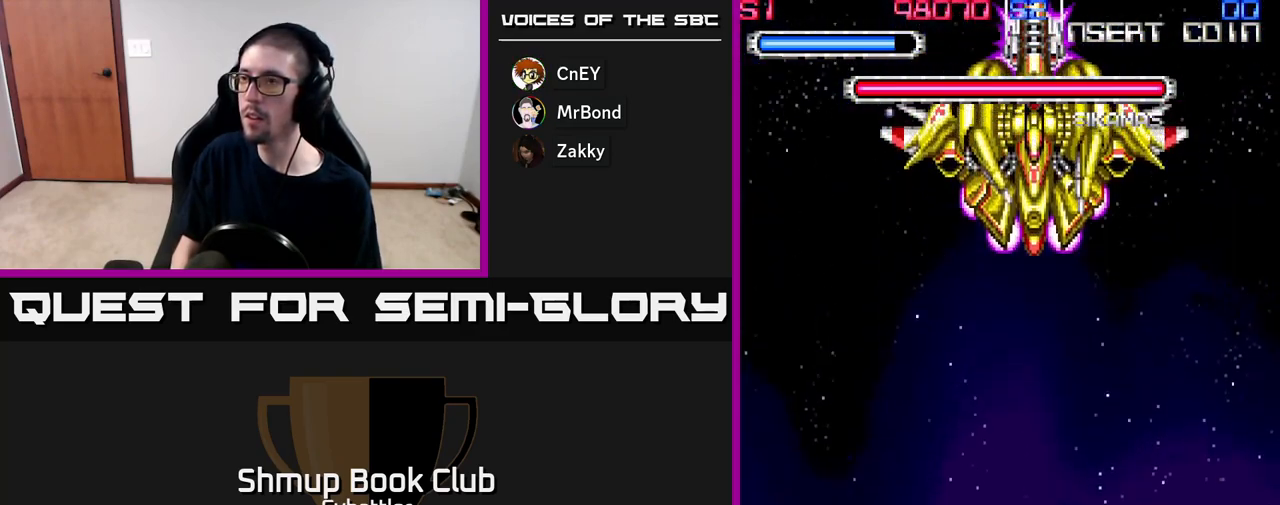
{"buttons": ["A", "DPAD_UP"], "right_stick": "center", "events": [[67, "DPAD_UP", "down"], [117, "DPAD_LEFT", "up"], [150, "A", "down"], [383, "DPAD_LEFT", "down"], [467, "DPAD_LEFT", "up"]]}
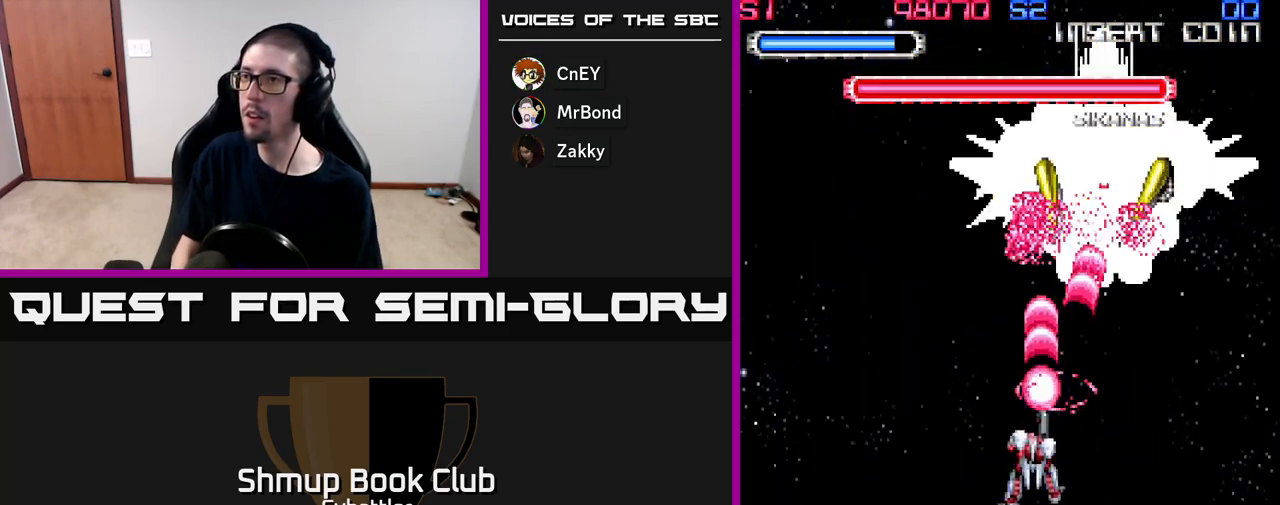
{"buttons": ["A", "DPAD_DOWN", "DPAD_RIGHT"], "right_stick": "center", "events": [[100, "DPAD_RIGHT", "down"], [133, "DPAD_UP", "up"], [183, "DPAD_DOWN", "down"]]}
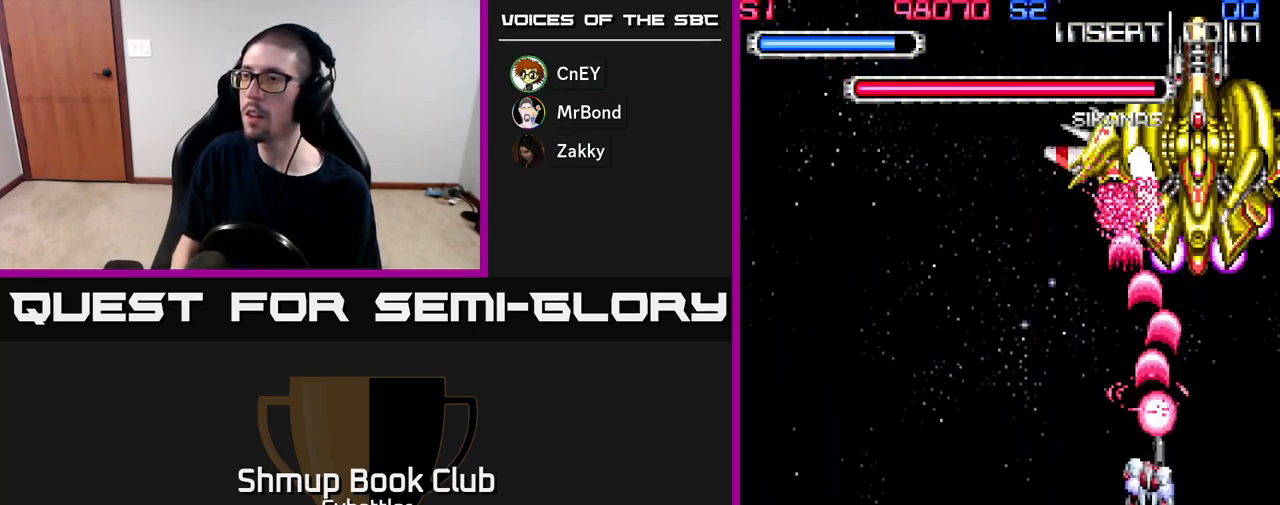
{"buttons": ["A", "DPAD_LEFT"], "right_stick": "center", "events": [[50, "DPAD_DOWN", "up"], [50, "DPAD_RIGHT", "up"], [83, "DPAD_UP", "down"], [217, "DPAD_UP", "up"], [367, "DPAD_LEFT", "down"]]}
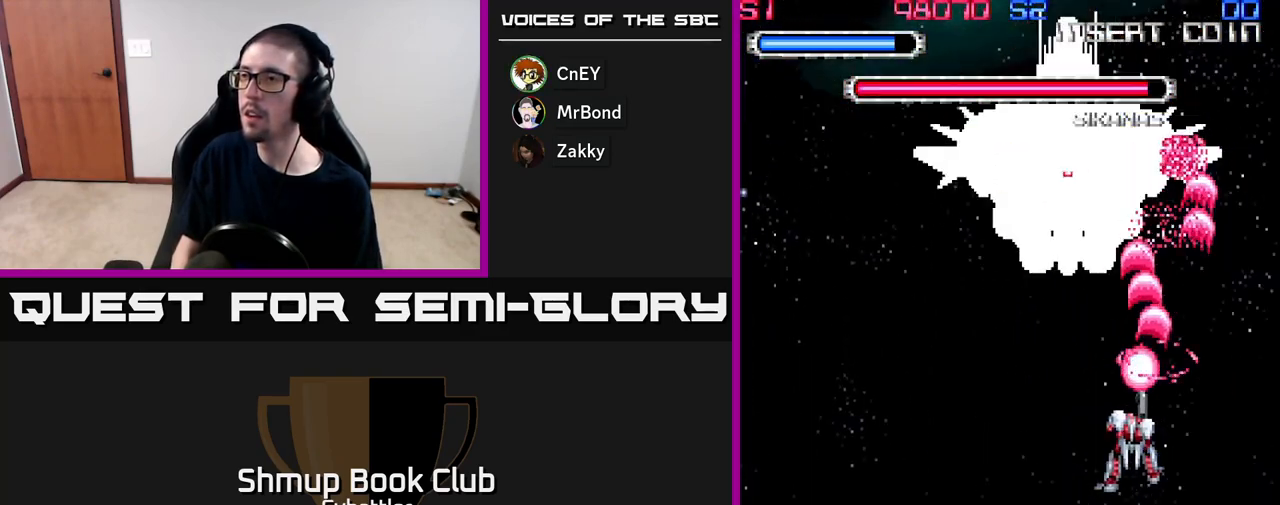
{"buttons": ["A"], "right_stick": "center", "events": [[283, "DPAD_DOWN", "down"], [367, "DPAD_LEFT", "up"], [500, "DPAD_DOWN", "up"]]}
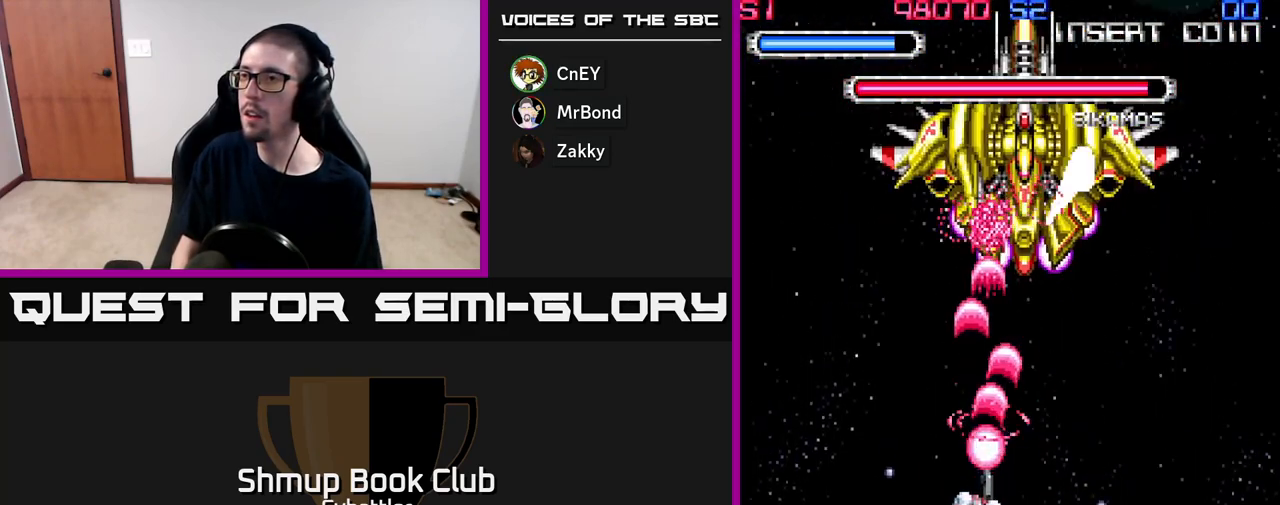
{"buttons": ["A", "DPAD_RIGHT"], "right_stick": "center", "events": [[367, "DPAD_RIGHT", "down"]]}
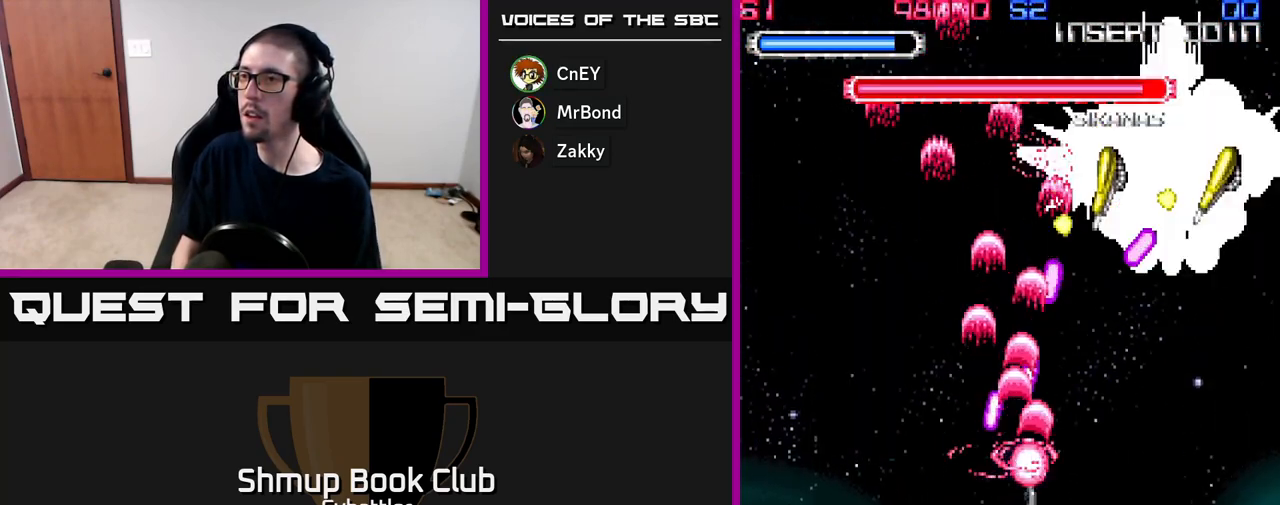
{"buttons": ["A"], "right_stick": "center", "events": [[17, "DPAD_DOWN", "down"], [317, "DPAD_RIGHT", "up"], [350, "DPAD_DOWN", "up"], [367, "DPAD_LEFT", "down"], [467, "DPAD_LEFT", "up"]]}
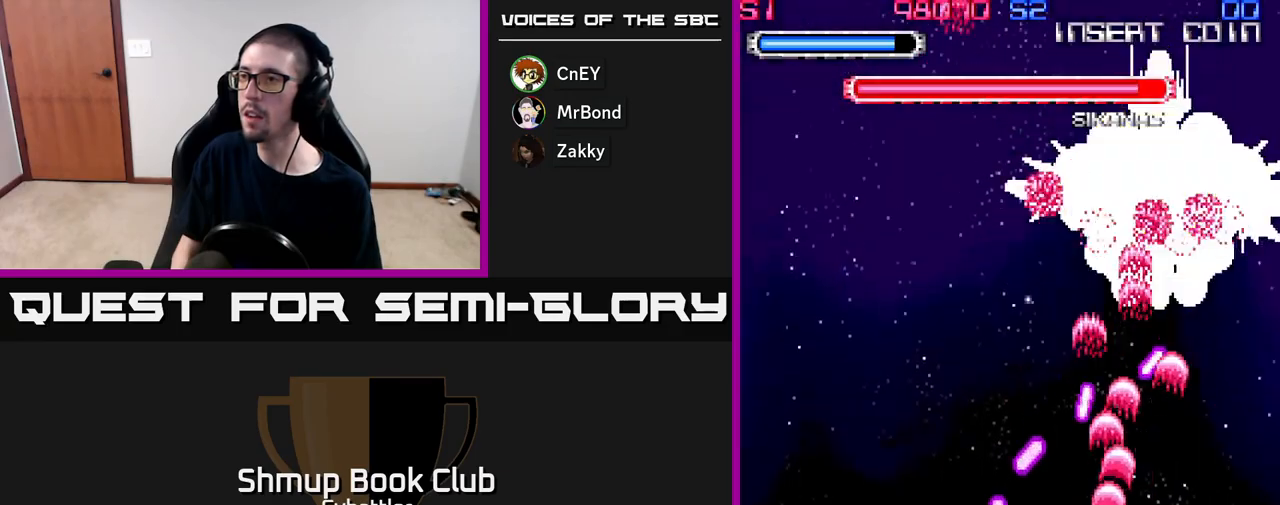
{"buttons": ["A", "DPAD_RIGHT"], "right_stick": "center", "events": [[317, "DPAD_DOWN", "down"], [317, "DPAD_RIGHT", "down"], [467, "DPAD_DOWN", "up"]]}
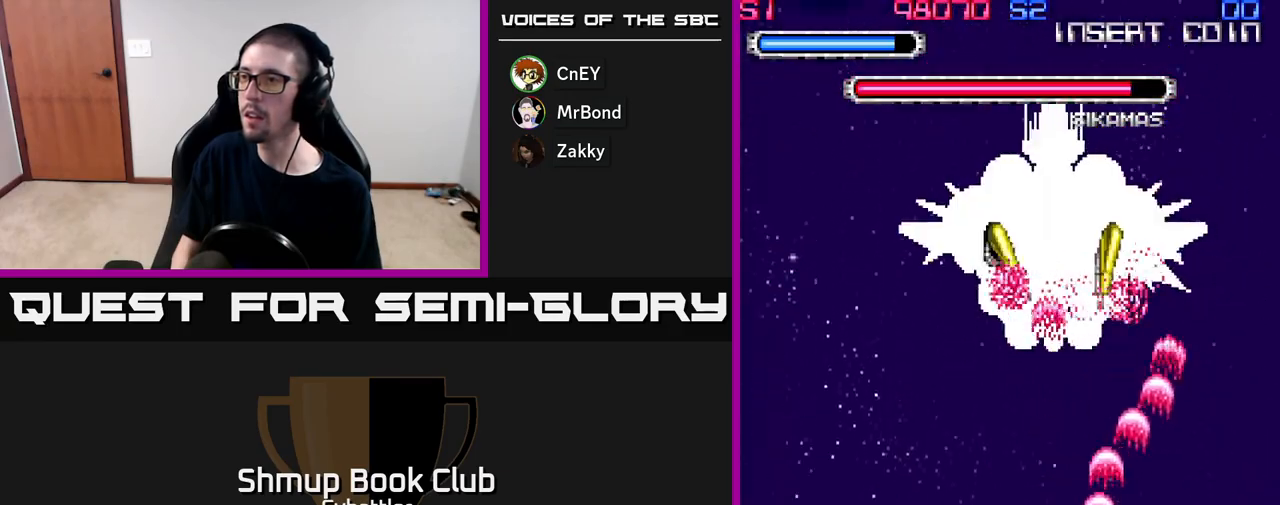
{"buttons": ["A", "DPAD_DOWN", "DPAD_RIGHT"], "right_stick": "center", "events": [[17, "DPAD_RIGHT", "up"], [33, "DPAD_UP", "down"], [67, "DPAD_LEFT", "down"], [350, "DPAD_UP", "up"], [367, "DPAD_LEFT", "up"], [383, "DPAD_DOWN", "down"], [433, "DPAD_RIGHT", "down"]]}
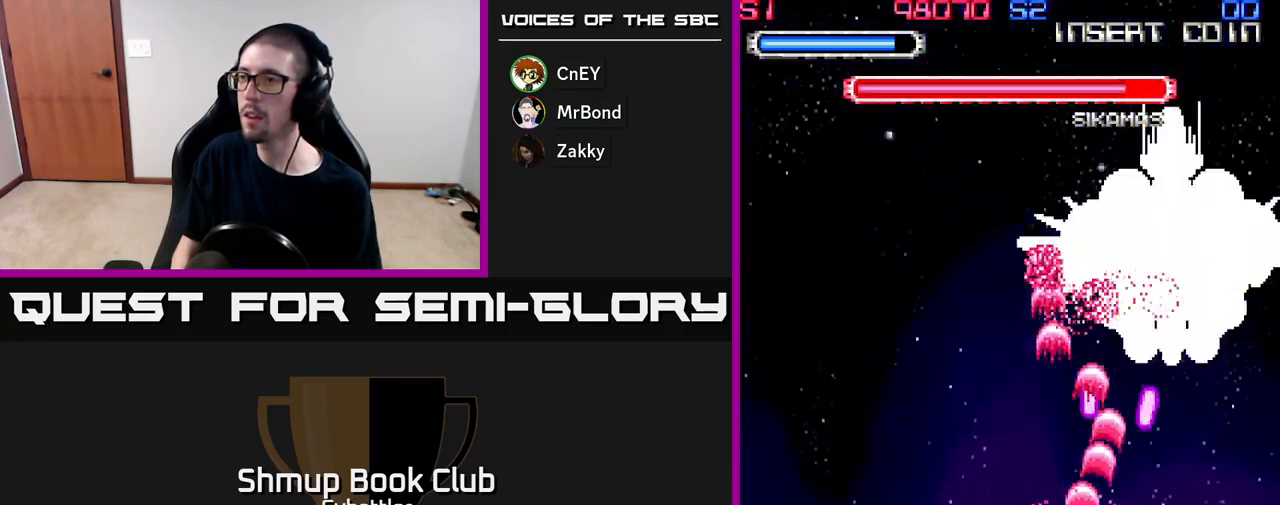
{"buttons": ["A", "DPAD_DOWN", "DPAD_LEFT"], "right_stick": "center", "events": [[117, "DPAD_DOWN", "up"], [167, "DPAD_RIGHT", "up"], [267, "DPAD_LEFT", "down"], [333, "DPAD_DOWN", "down"]]}
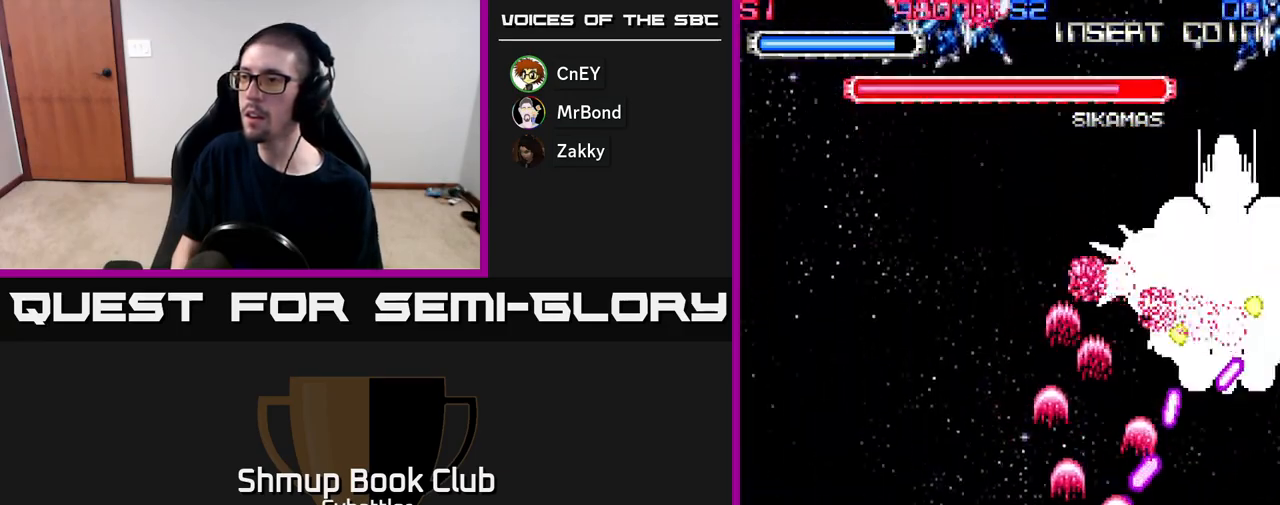
{"buttons": ["A", "DPAD_UP"], "right_stick": "center", "events": [[33, "DPAD_DOWN", "up"], [183, "DPAD_UP", "down"], [200, "DPAD_LEFT", "up"], [300, "DPAD_RIGHT", "down"], [483, "DPAD_RIGHT", "up"]]}
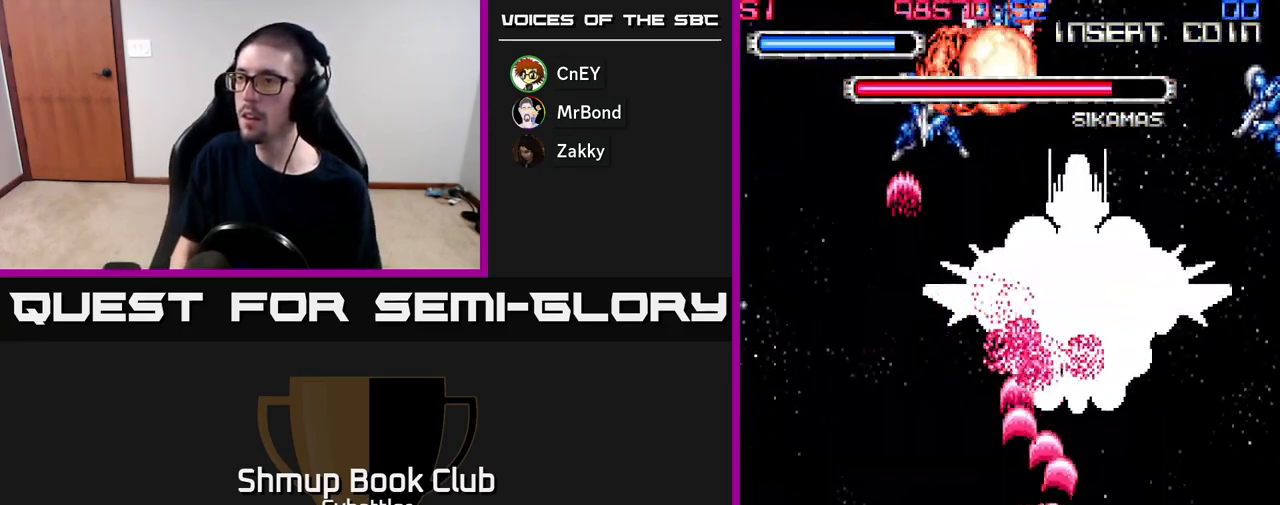
{"buttons": ["A", "DPAD_DOWN", "DPAD_RIGHT"], "right_stick": "center", "events": [[67, "DPAD_UP", "up"], [150, "DPAD_DOWN", "down"], [200, "DPAD_LEFT", "down"], [267, "DPAD_DOWN", "up"], [367, "DPAD_DOWN", "down"], [367, "DPAD_LEFT", "up"], [400, "DPAD_RIGHT", "down"]]}
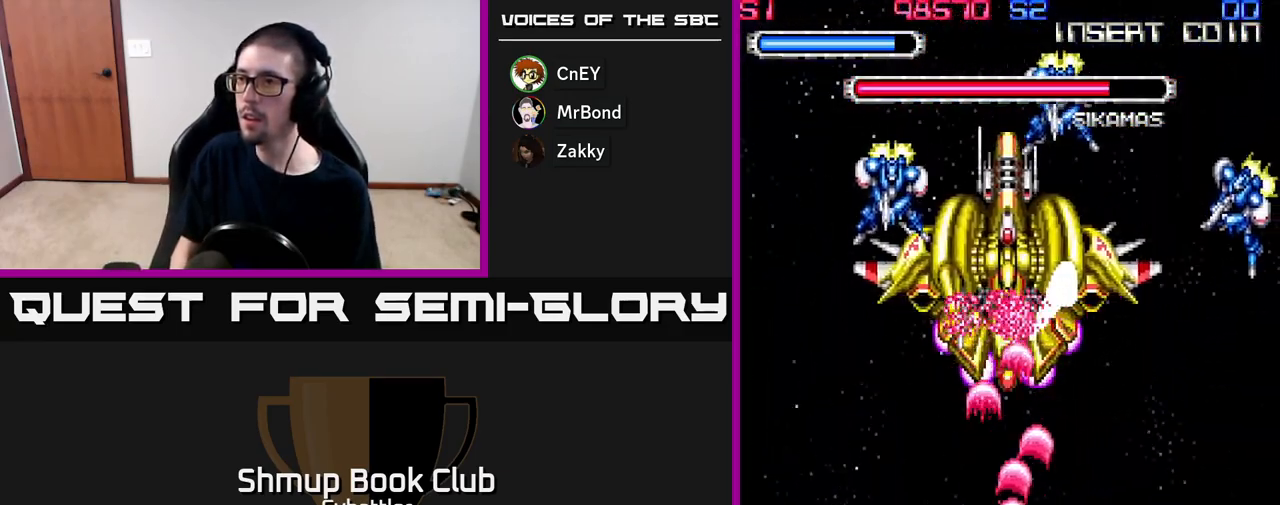
{"buttons": ["A", "DPAD_LEFT"], "right_stick": "center", "events": [[100, "DPAD_DOWN", "up"], [383, "DPAD_RIGHT", "up"], [400, "DPAD_LEFT", "down"]]}
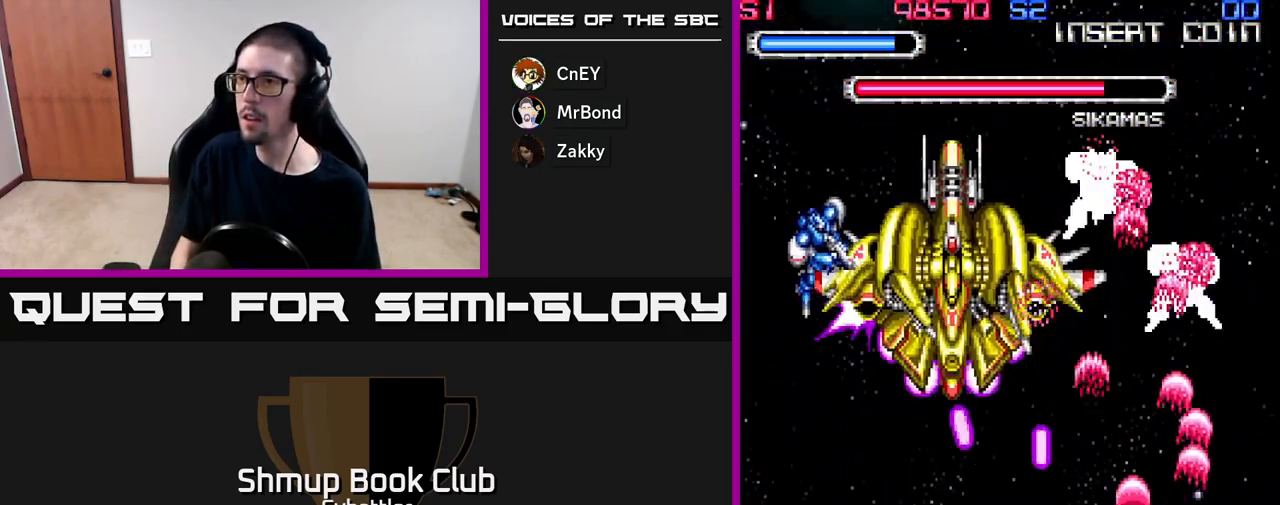
{"buttons": ["A", "DPAD_UP", "DPAD_RIGHT"], "right_stick": "center", "events": [[67, "DPAD_LEFT", "up"], [83, "DPAD_RIGHT", "down"], [133, "DPAD_UP", "down"], [183, "DPAD_RIGHT", "up"], [283, "DPAD_RIGHT", "down"]]}
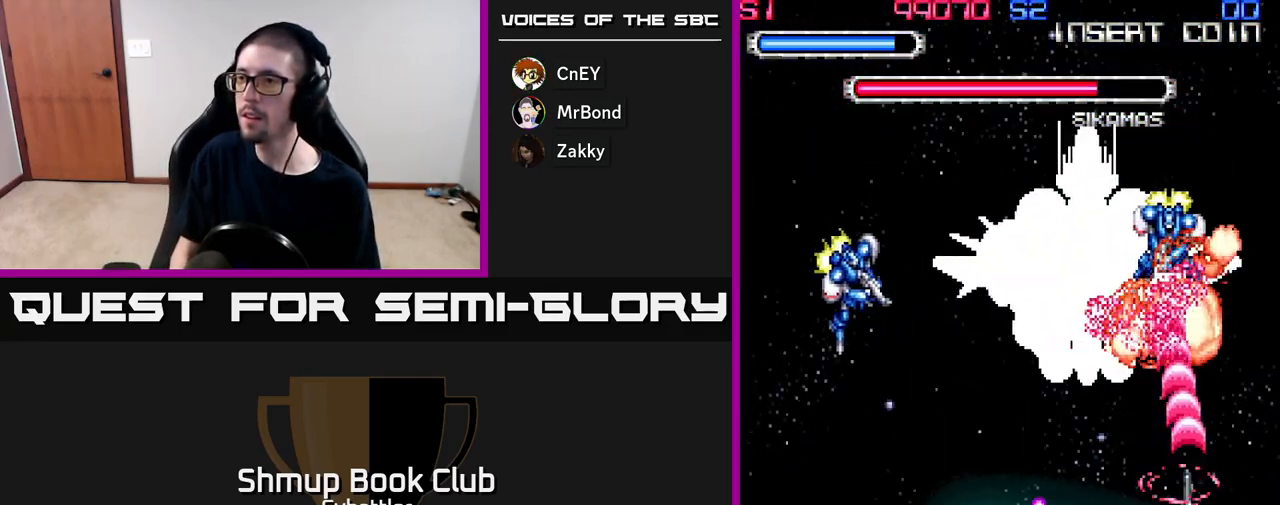
{"buttons": ["A", "DPAD_LEFT"], "right_stick": "center", "events": [[133, "DPAD_RIGHT", "up"], [183, "DPAD_LEFT", "down"], [183, "DPAD_UP", "up"], [267, "DPAD_DOWN", "down"], [500, "DPAD_DOWN", "up"]]}
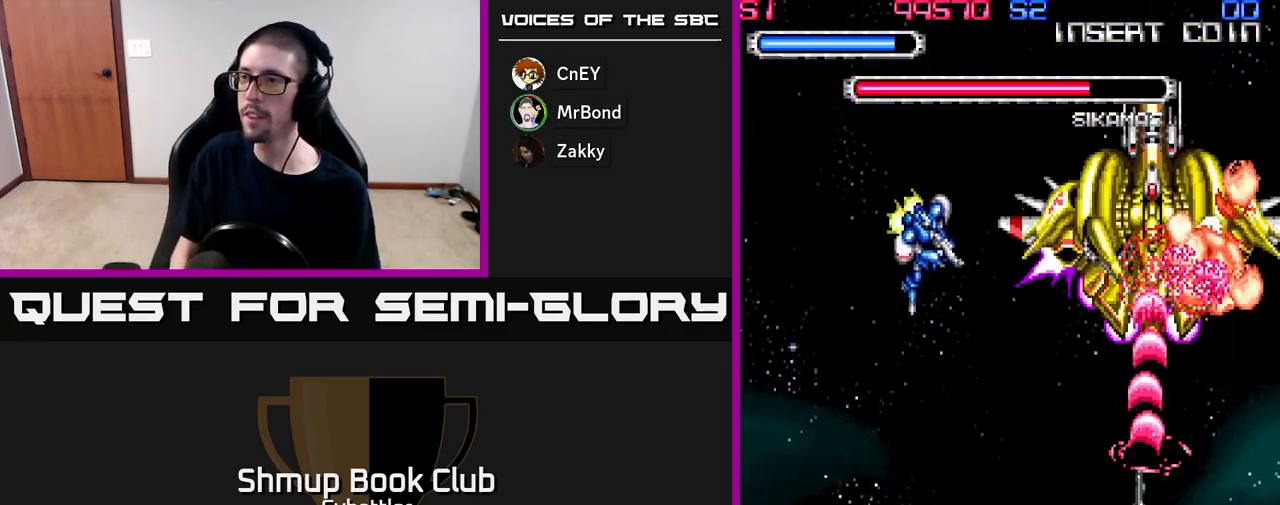
{"buttons": ["A", "DPAD_RIGHT"], "right_stick": "center", "events": [[350, "DPAD_LEFT", "up"], [367, "DPAD_RIGHT", "down"]]}
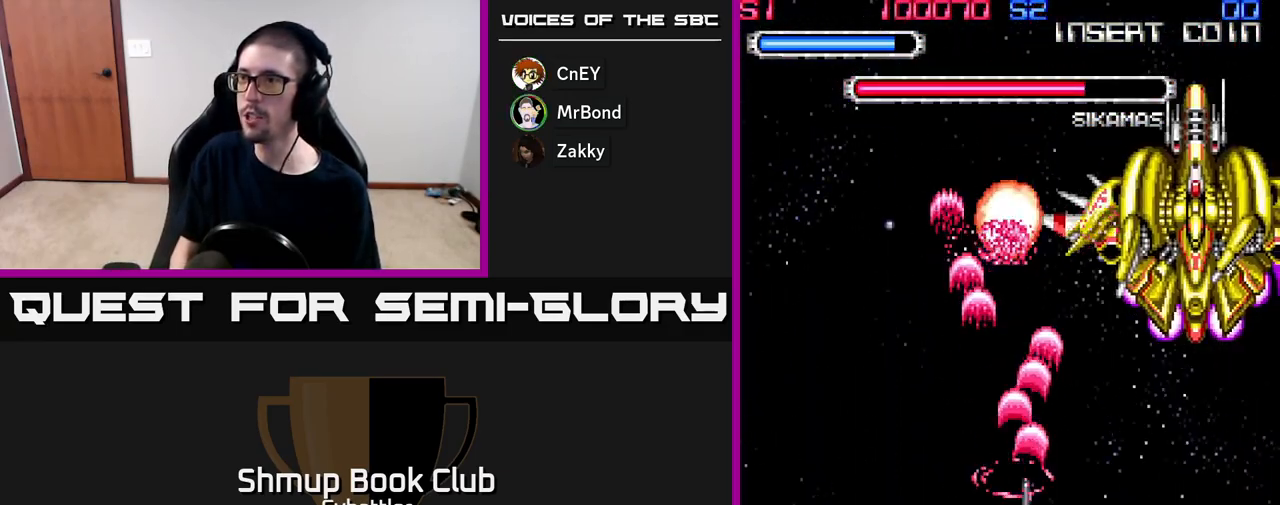
{"buttons": ["A", "DPAD_UP", "DPAD_LEFT"], "right_stick": "center", "events": [[100, "DPAD_DOWN", "down"], [250, "DPAD_RIGHT", "up"], [300, "DPAD_LEFT", "down"], [350, "DPAD_DOWN", "up"], [467, "DPAD_UP", "down"]]}
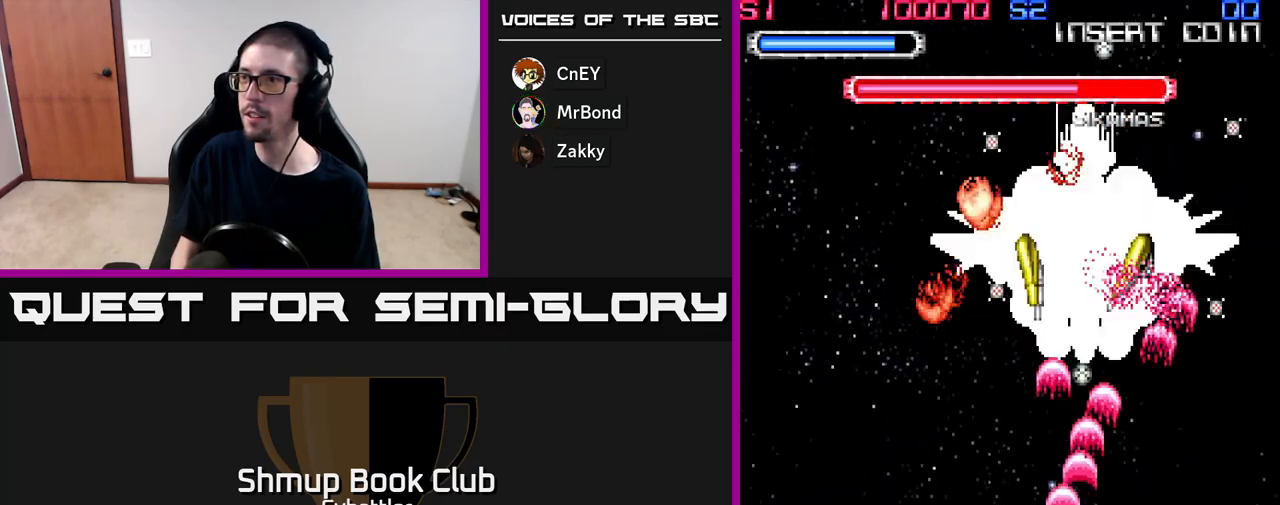
{"buttons": ["A", "DPAD_DOWN", "DPAD_RIGHT"], "right_stick": "center", "events": [[33, "DPAD_LEFT", "up"], [183, "DPAD_UP", "up"], [217, "DPAD_RIGHT", "down"], [250, "DPAD_DOWN", "down"], [350, "DPAD_RIGHT", "up"], [500, "DPAD_RIGHT", "down"]]}
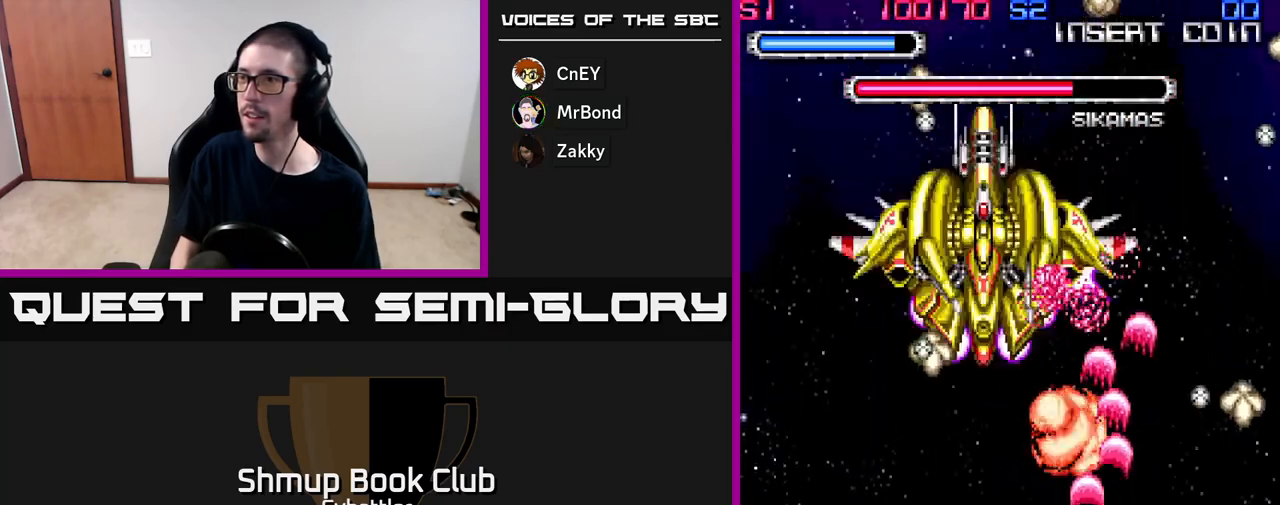
{"buttons": ["A", "DPAD_UP", "DPAD_LEFT"], "right_stick": "center", "events": [[83, "DPAD_RIGHT", "up"], [117, "DPAD_DOWN", "up"], [117, "DPAD_LEFT", "down"], [467, "DPAD_UP", "down"]]}
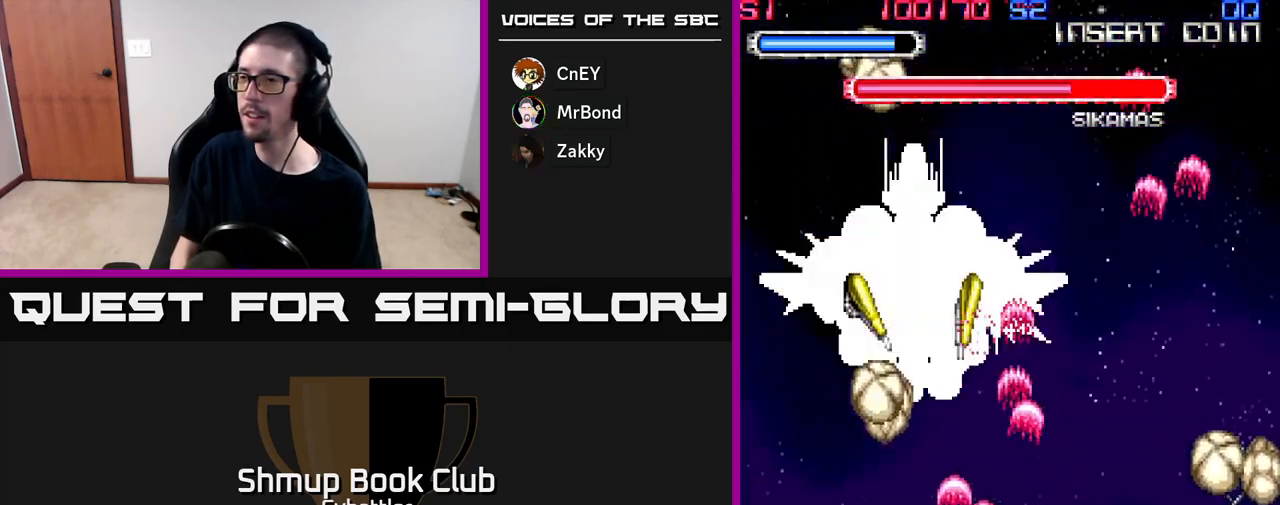
{"buttons": ["A"], "right_stick": "center", "events": [[117, "DPAD_LEFT", "up"], [167, "DPAD_RIGHT", "down"], [167, "DPAD_UP", "up"], [250, "DPAD_DOWN", "down"], [350, "DPAD_RIGHT", "up"], [500, "DPAD_DOWN", "up"]]}
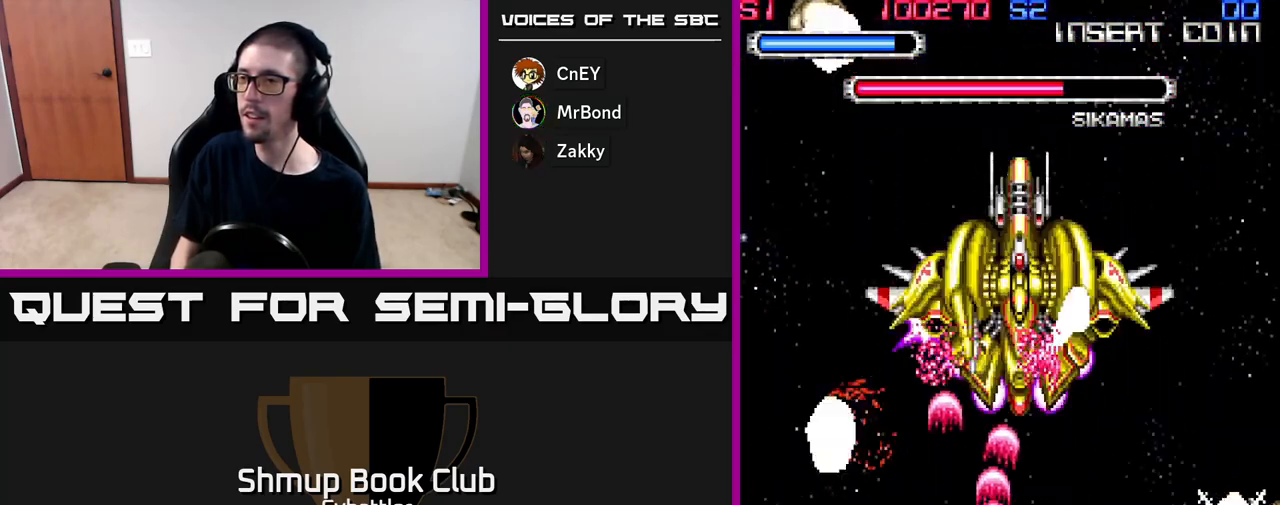
{"buttons": ["A"], "right_stick": "center", "events": [[117, "DPAD_RIGHT", "down"], [267, "DPAD_RIGHT", "up"]]}
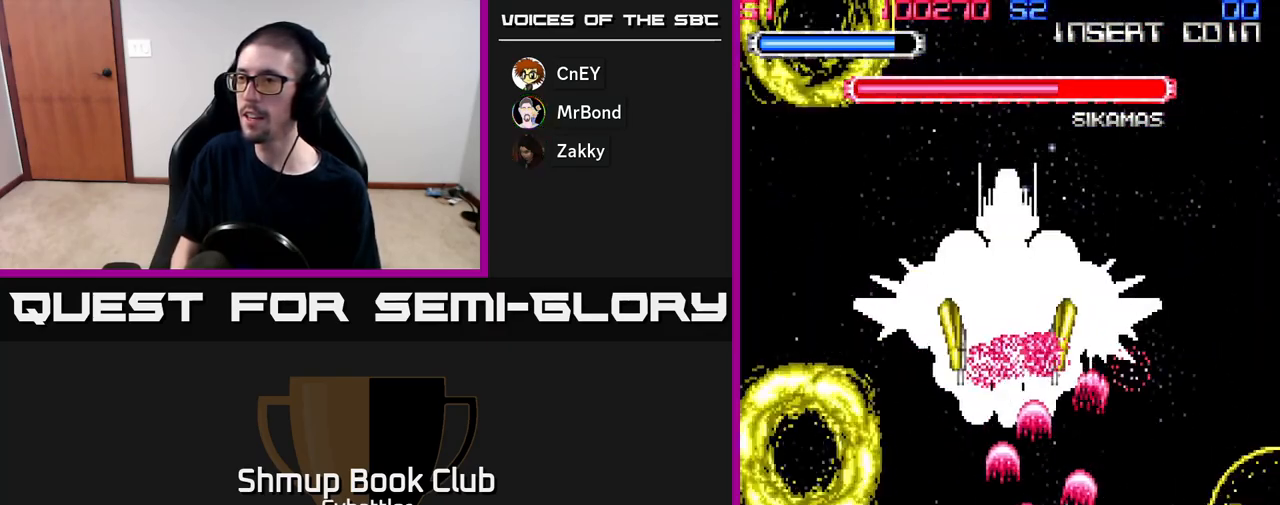
{"buttons": ["A", "DPAD_UP", "DPAD_LEFT"], "right_stick": "center", "events": [[100, "DPAD_LEFT", "down"], [317, "DPAD_UP", "down"]]}
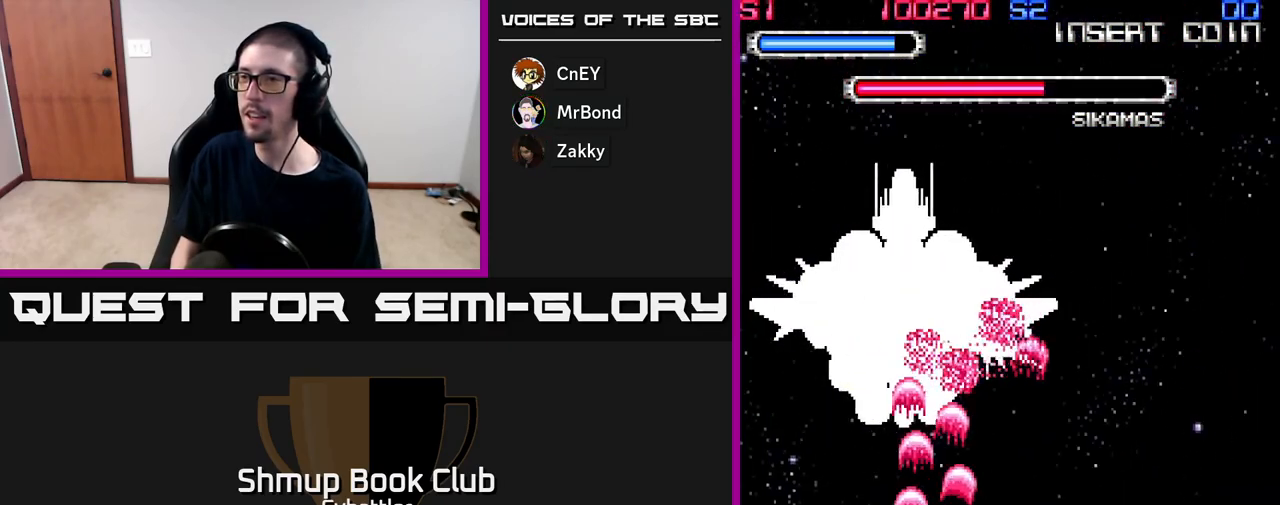
{"buttons": ["A", "DPAD_LEFT"], "right_stick": "center", "events": [[50, "DPAD_UP", "up"], [100, "DPAD_LEFT", "up"], [233, "DPAD_DOWN", "down"], [233, "DPAD_RIGHT", "down"], [433, "DPAD_RIGHT", "up"], [500, "DPAD_DOWN", "up"], [500, "DPAD_LEFT", "down"]]}
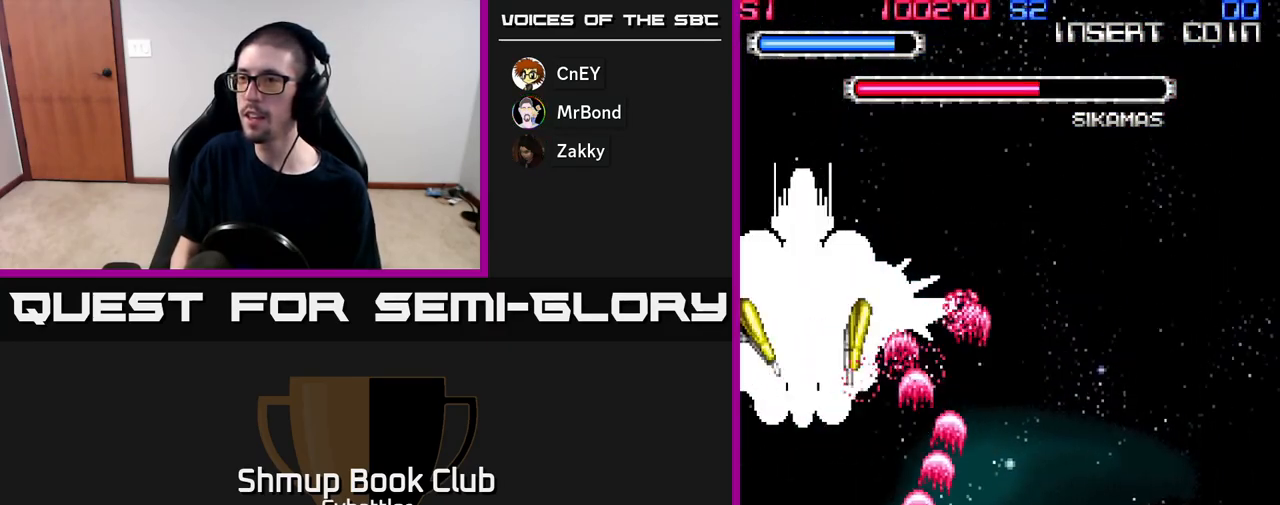
{"buttons": ["A"], "right_stick": "center", "events": [[383, "DPAD_LEFT", "up"]]}
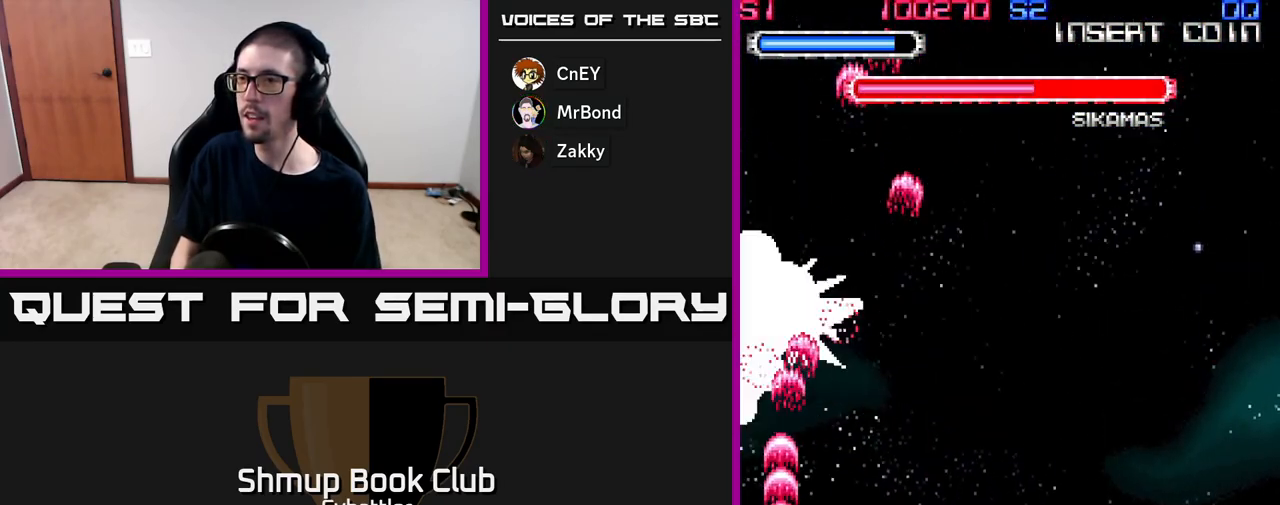
{"buttons": ["A", "DPAD_RIGHT"], "right_stick": "center", "events": [[467, "DPAD_RIGHT", "down"]]}
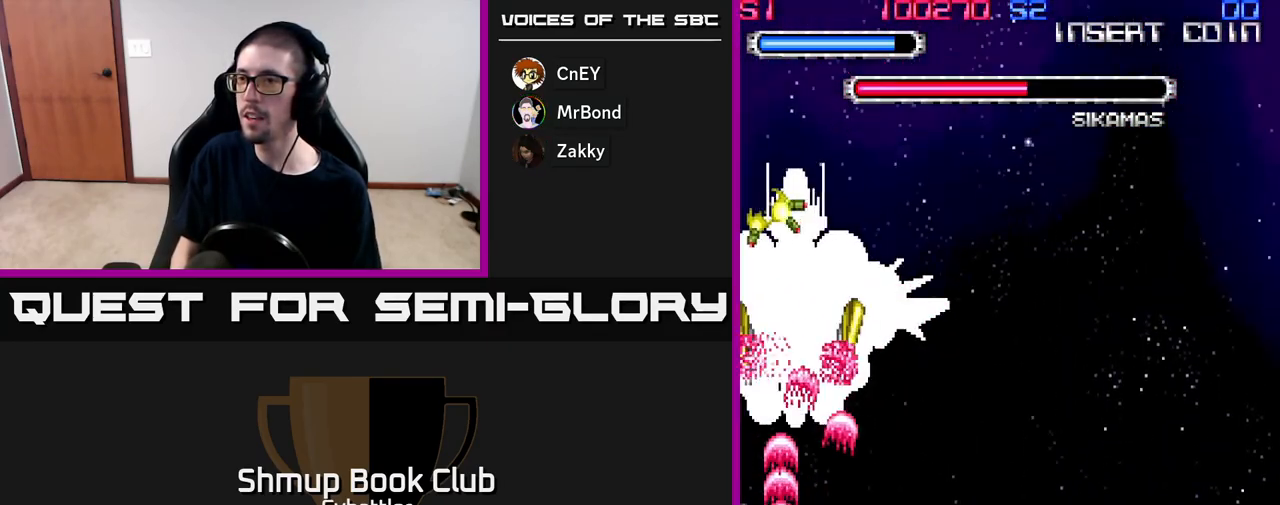
{"buttons": ["A", "DPAD_DOWN"], "right_stick": "center", "events": [[133, "DPAD_RIGHT", "up"], [133, "DPAD_UP", "down"], [283, "DPAD_UP", "up"], [300, "DPAD_RIGHT", "down"], [333, "DPAD_DOWN", "down"], [367, "DPAD_RIGHT", "up"]]}
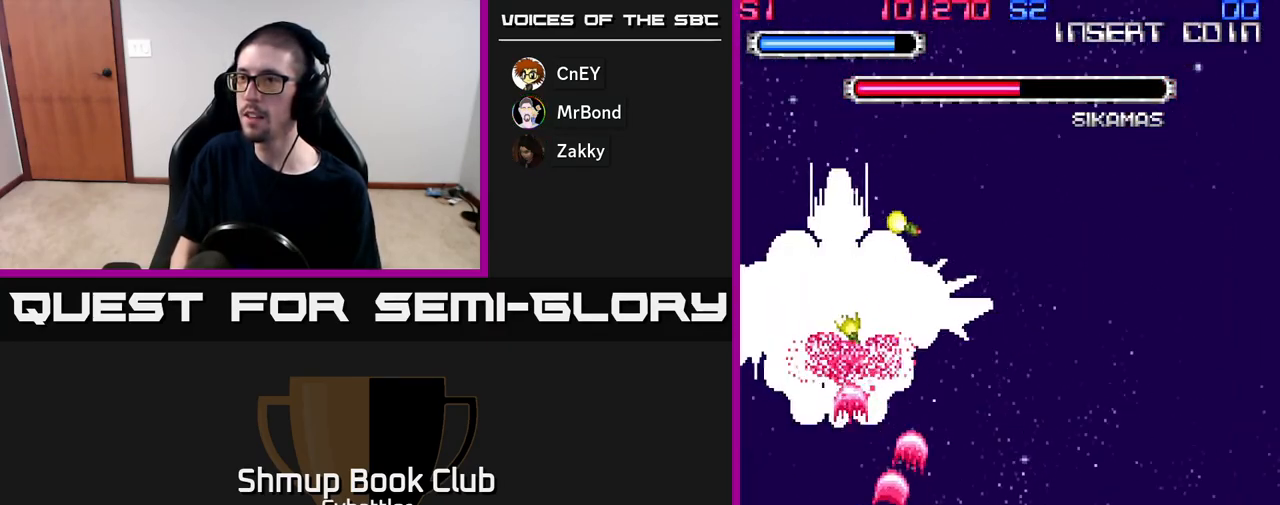
{"buttons": ["A", "DPAD_RIGHT"], "right_stick": "center", "events": [[67, "DPAD_RIGHT", "down"], [150, "DPAD_DOWN", "up"], [167, "DPAD_RIGHT", "up"], [450, "DPAD_RIGHT", "down"]]}
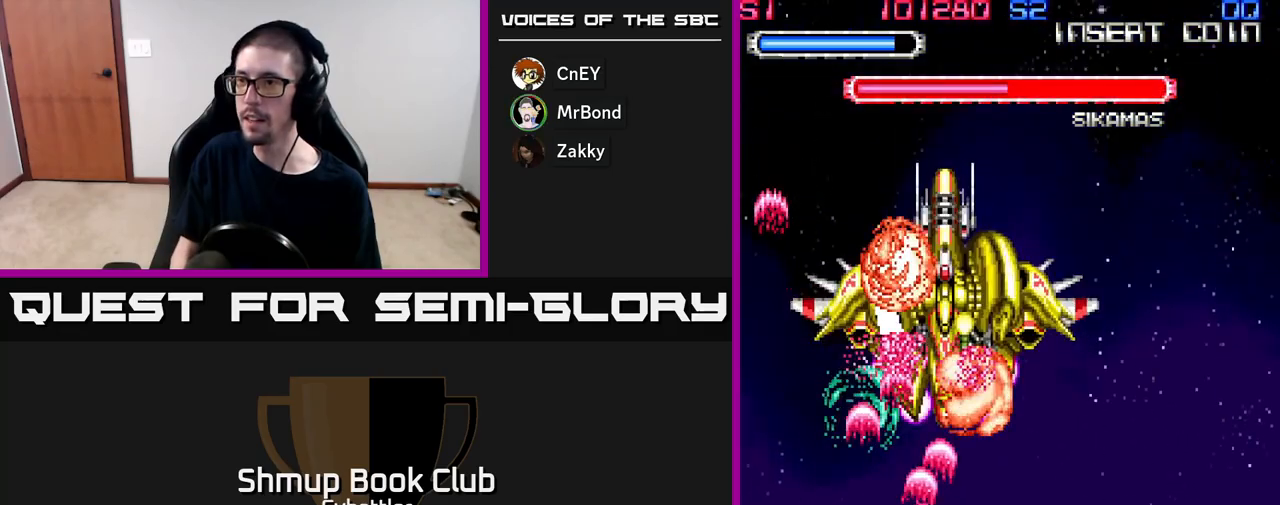
{"buttons": ["A", "DPAD_LEFT"], "right_stick": "center", "events": [[167, "DPAD_RIGHT", "up"], [217, "DPAD_LEFT", "down"], [217, "DPAD_UP", "down"], [233, "DPAD_UP", "up"]]}
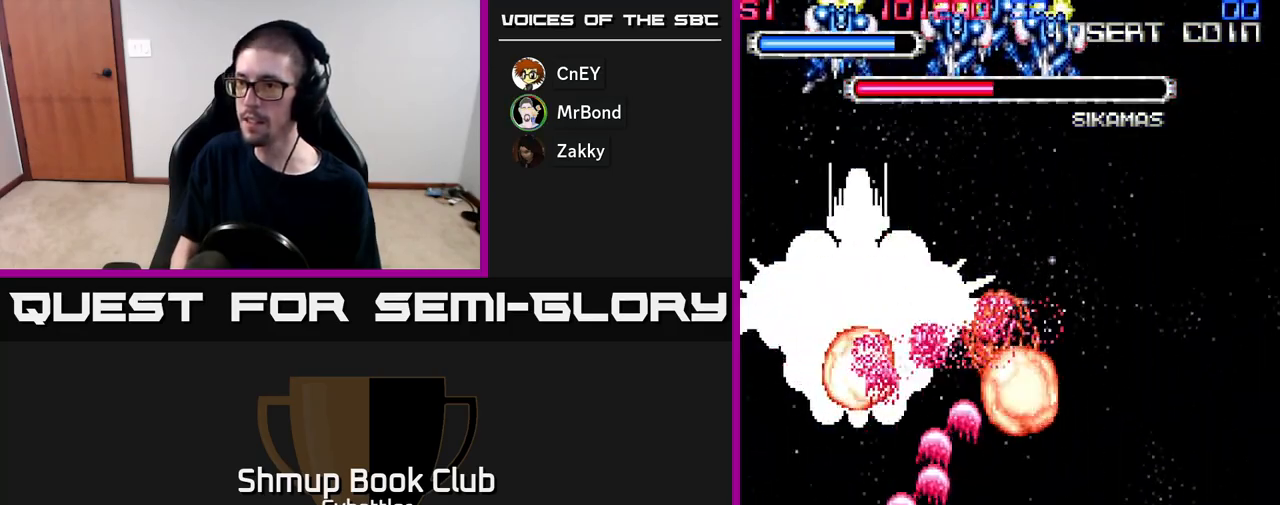
{"buttons": ["A", "DPAD_UP", "DPAD_LEFT"], "right_stick": "center", "events": [[100, "DPAD_LEFT", "up"], [117, "DPAD_DOWN", "down"], [150, "DPAD_RIGHT", "down"], [233, "DPAD_DOWN", "up"], [433, "DPAD_RIGHT", "up"], [467, "DPAD_UP", "down"], [483, "DPAD_LEFT", "down"]]}
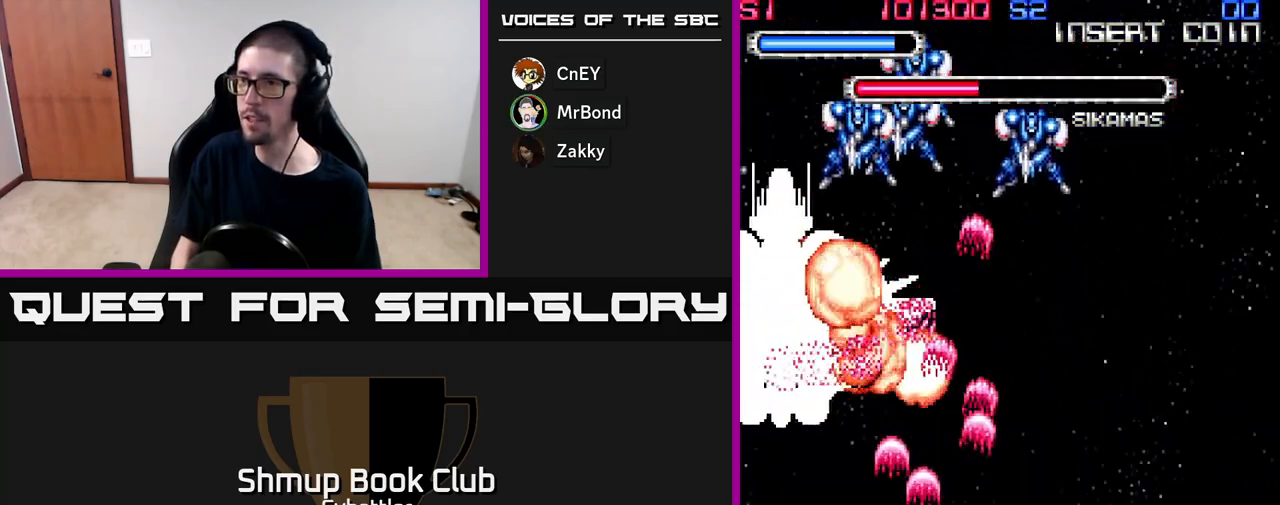
{"buttons": ["A", "DPAD_RIGHT"], "right_stick": "center", "events": [[67, "DPAD_UP", "up"], [383, "DPAD_LEFT", "up"], [400, "DPAD_RIGHT", "down"]]}